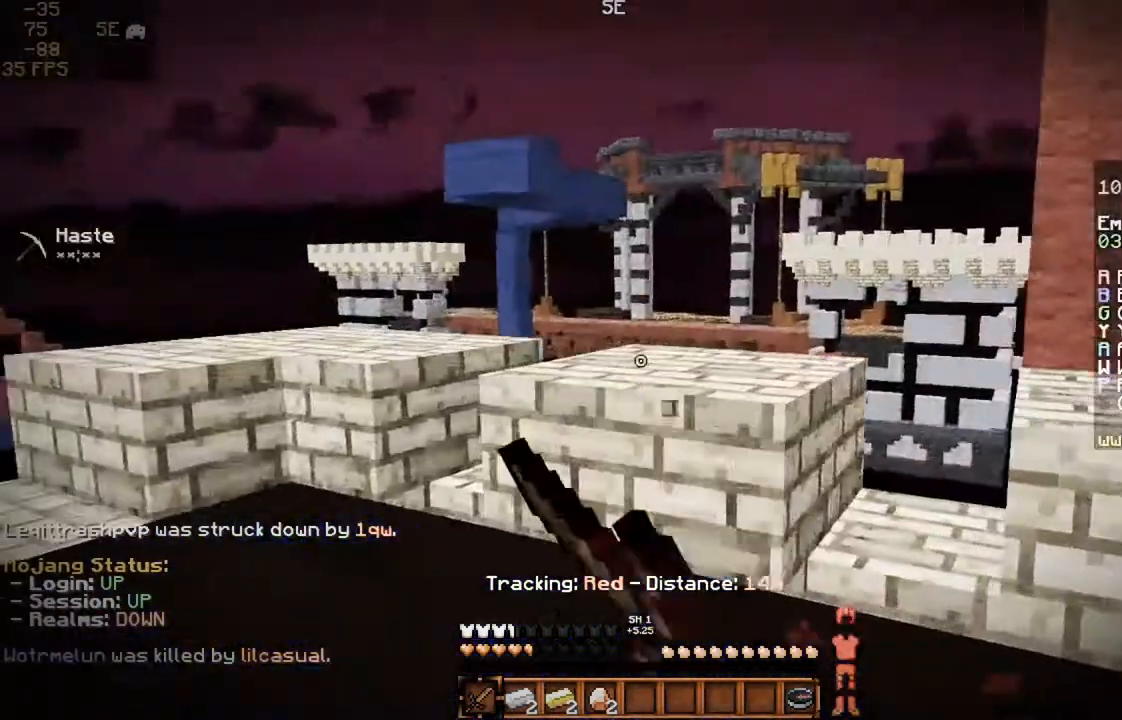
Gameplay with keyboard and mouse; each line is a JSON object with the keys and mouse buttons held at the frame after it. "events" lists presses ("down") and releases ("up") of "a", "d", "s", "space", "w", "mouse_left" and "mouse_right" between this image and that frame as [ms after this image, input, new state], when the widget could be followed in between. "mouse_left", "mouse_right" = the "left", "right" buttons of the "mouse" list. No other keys are recorded. Fast repeated clicks can show as one long hold. Mouse movement is not recorded.
{"keys": [], "mouse": [], "events": [[100, "w", "up"]]}
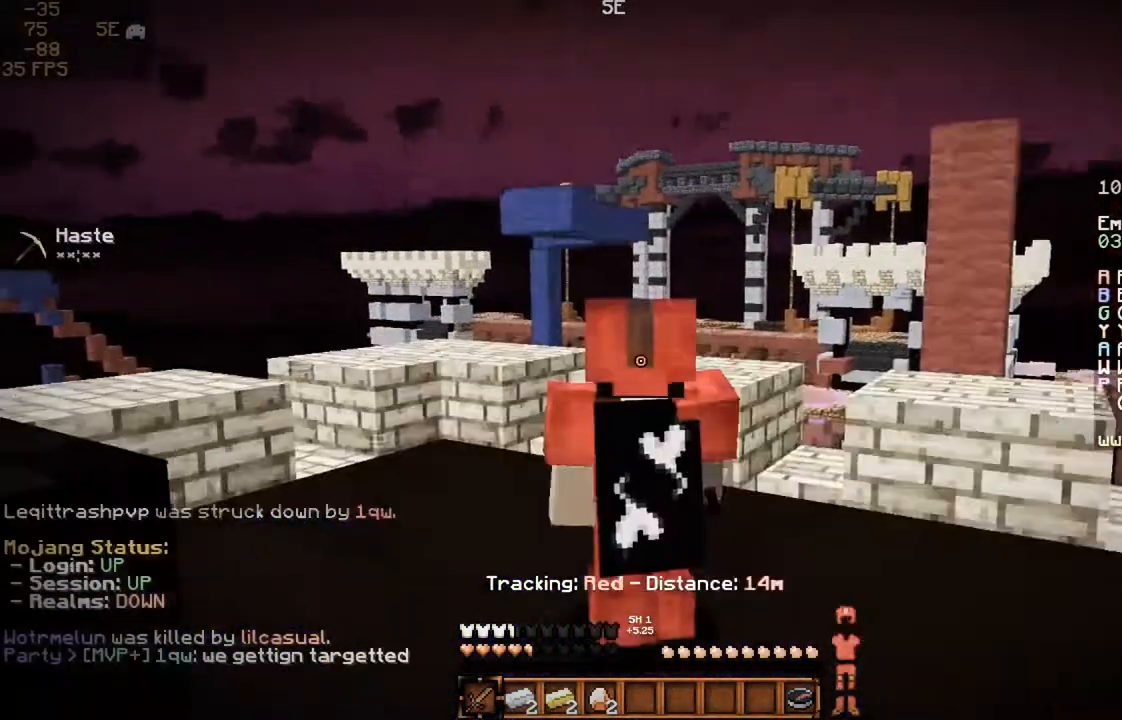
{"keys": [], "mouse": [], "events": []}
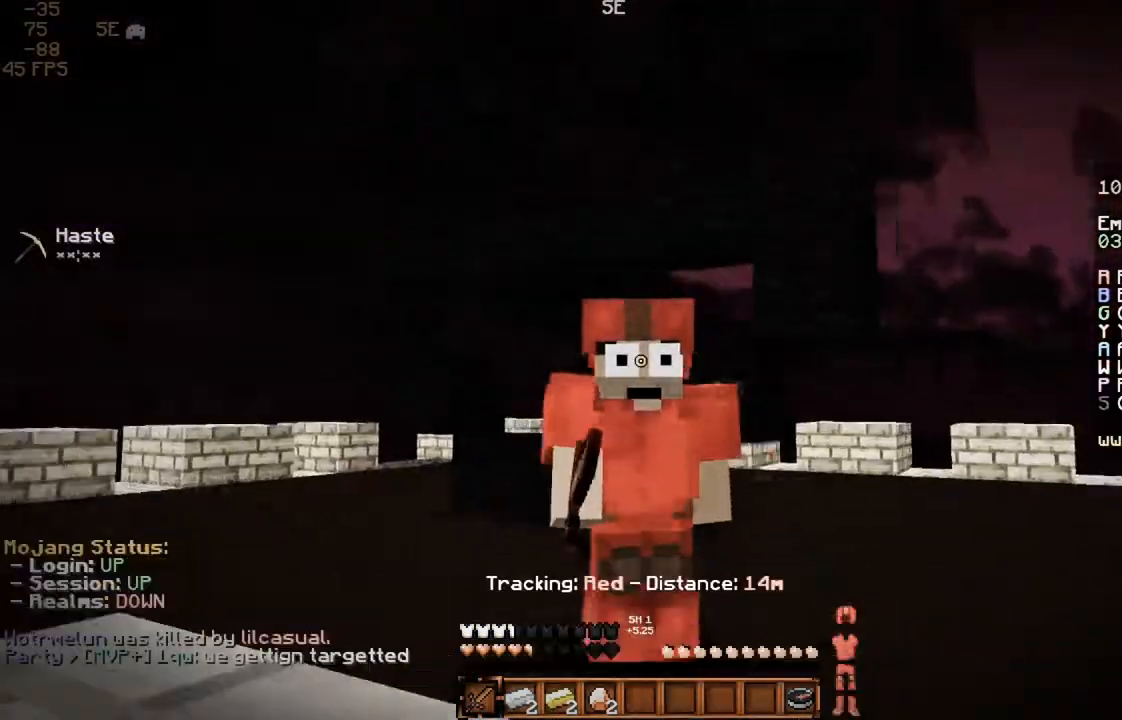
{"keys": [], "mouse": [], "events": [[100, "mouse_left", "down"], [100, "w", "down"], [167, "mouse_left", "up"], [300, "w", "up"], [367, "mouse_left", "down"], [467, "mouse_left", "up"]]}
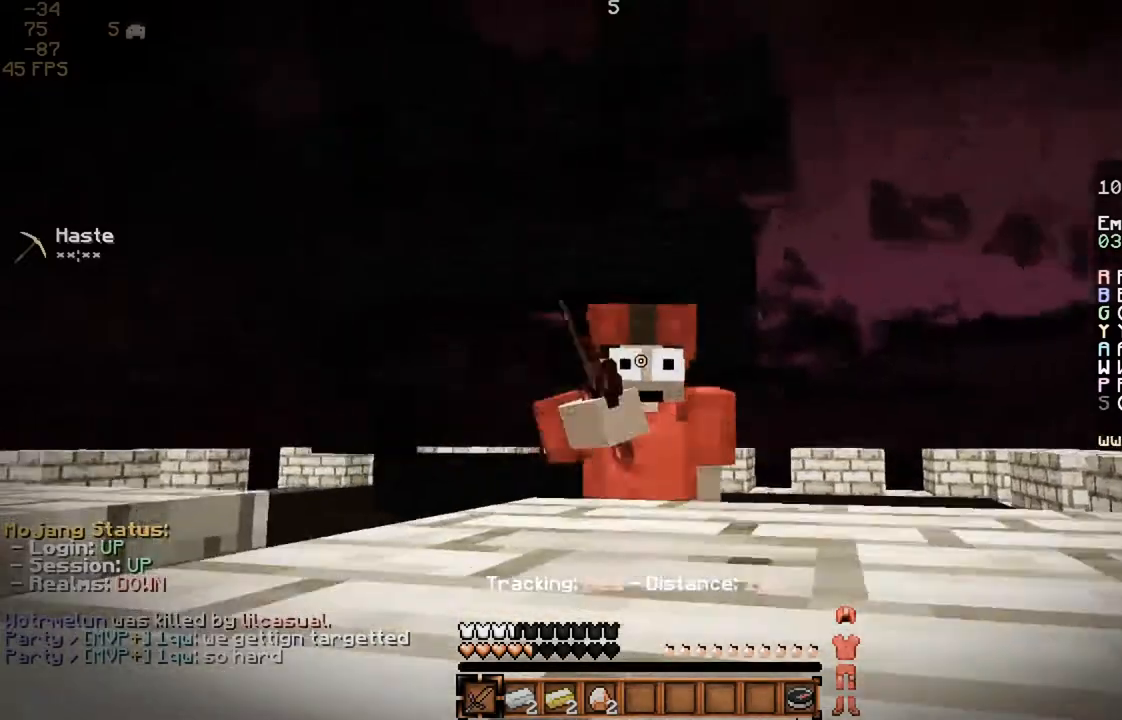
{"keys": ["s"], "mouse": ["left", "right"], "events": [[33, "mouse_left", "down"], [133, "d", "down"], [133, "mouse_left", "up"], [233, "mouse_left", "down"], [233, "mouse_right", "down"], [267, "d", "up"], [333, "a", "down"], [433, "a", "up"], [467, "s", "down"]]}
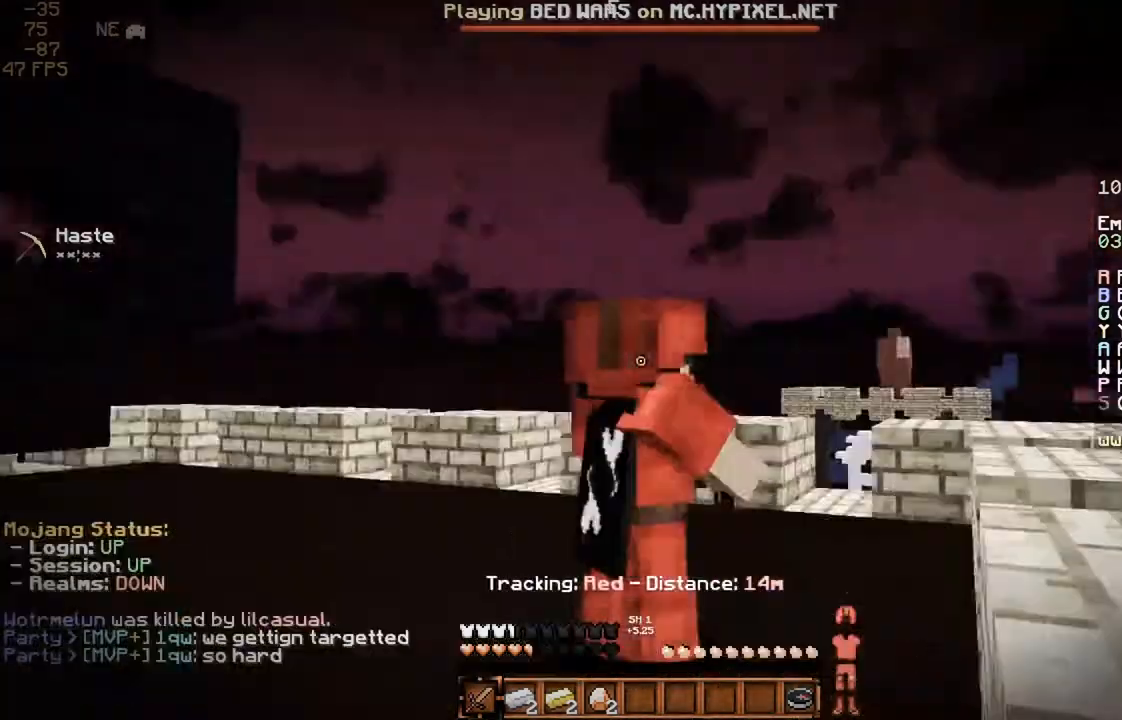
{"keys": ["s"], "mouse": ["left", "right"], "events": [[133, "a", "down"], [133, "s", "up"], [233, "s", "down"], [267, "a", "up"], [267, "mouse_left", "up"], [333, "mouse_left", "down"], [400, "a", "down"], [400, "s", "up"], [433, "s", "down"], [500, "a", "up"]]}
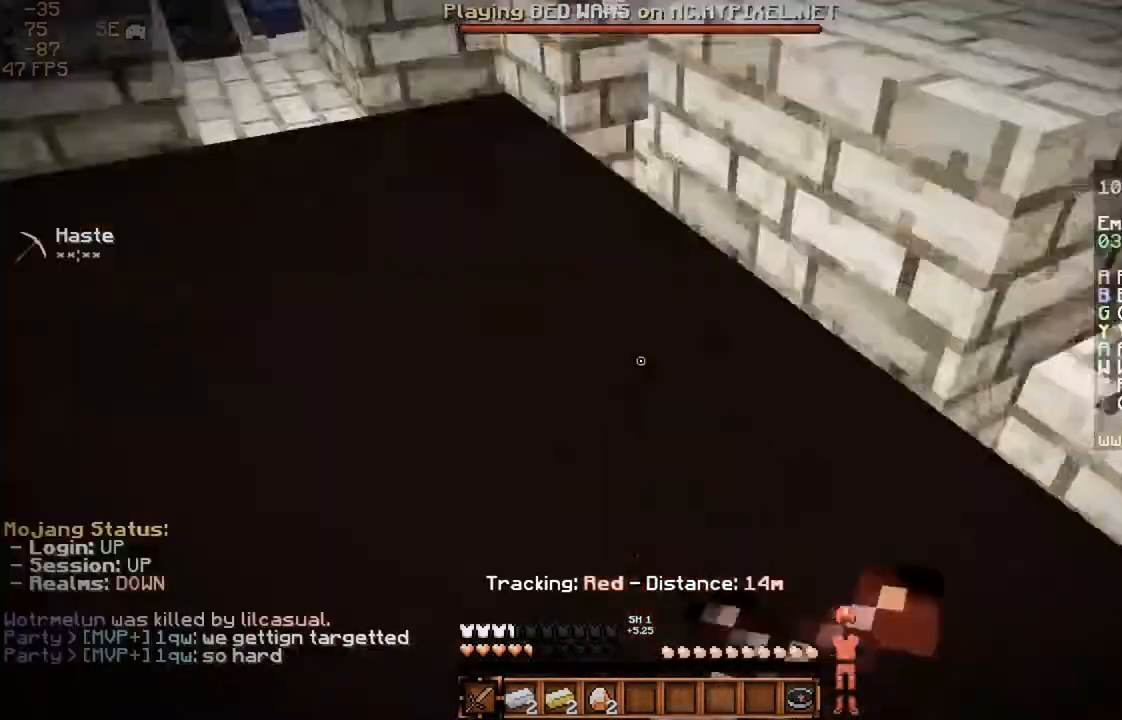
{"keys": ["a", "s"], "mouse": ["left", "right"], "events": [[67, "a", "down"], [100, "s", "up"], [167, "a", "up"], [167, "mouse_left", "up"], [167, "mouse_right", "up"], [167, "s", "down"], [233, "a", "down"], [233, "mouse_left", "down"], [233, "mouse_right", "down"], [267, "s", "up"], [367, "a", "up"], [367, "mouse_left", "up"], [367, "mouse_right", "up"], [367, "s", "down"], [400, "mouse_left", "down"], [400, "mouse_right", "down"], [467, "a", "down"]]}
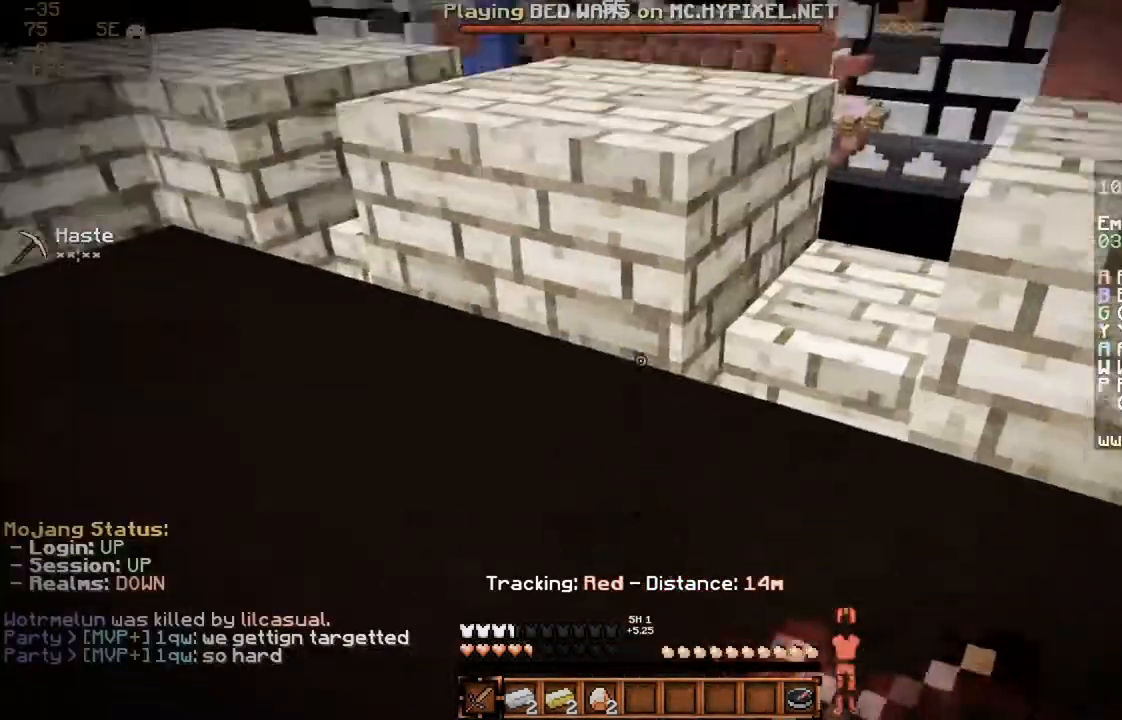
{"keys": ["a"], "mouse": ["left", "right"], "events": [[33, "s", "up"], [67, "mouse_left", "up"], [67, "mouse_right", "up"], [67, "s", "down"], [100, "a", "up"], [167, "mouse_left", "down"], [167, "mouse_right", "down"], [233, "a", "down"], [233, "s", "up"], [267, "mouse_left", "up"], [267, "mouse_right", "up"], [367, "a", "up"], [367, "mouse_left", "down"], [367, "mouse_right", "down"], [367, "s", "down"], [433, "a", "down"], [467, "s", "up"]]}
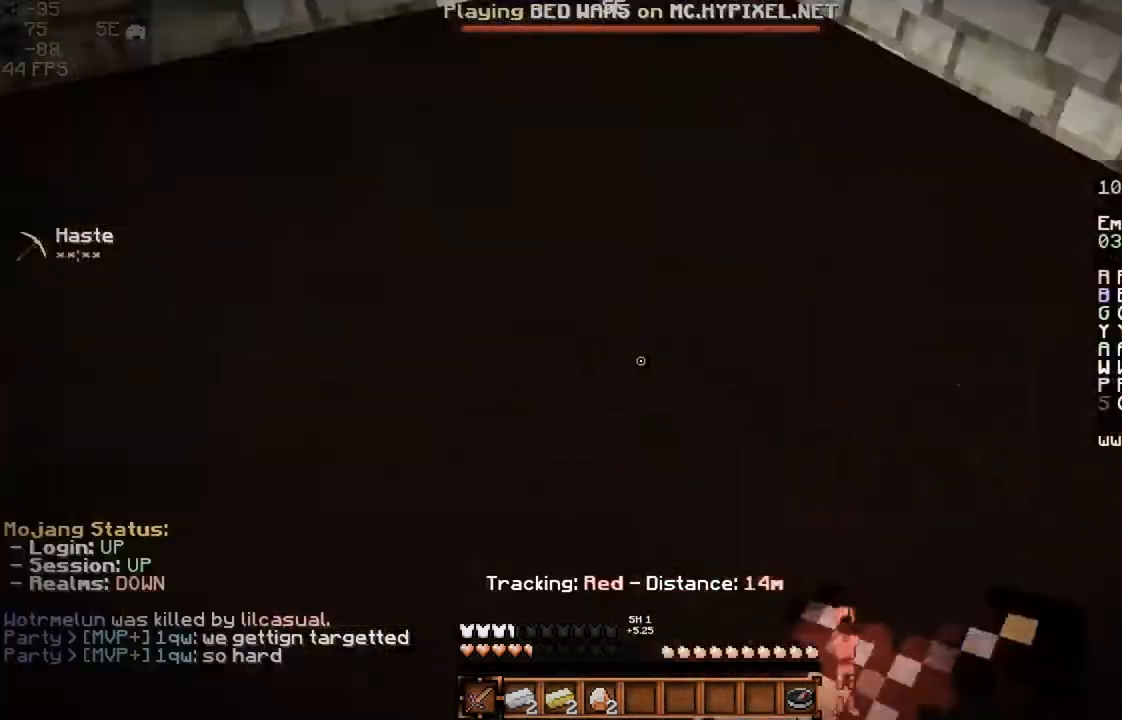
{"keys": [], "mouse": [], "events": [[33, "mouse_left", "up"], [33, "mouse_right", "up"], [33, "s", "down"], [33, "space", "down"], [67, "a", "up"], [100, "a", "down"], [100, "mouse_left", "down"], [100, "mouse_right", "down"], [100, "space", "up"], [167, "s", "up"], [200, "mouse_right", "up"], [200, "space", "down"], [267, "a", "up"], [267, "mouse_left", "up"], [267, "s", "down"], [333, "mouse_left", "down"], [333, "mouse_right", "down"], [333, "space", "up"], [367, "s", "up"], [367, "space", "down"], [467, "mouse_left", "up"], [467, "mouse_right", "up"], [467, "space", "up"]]}
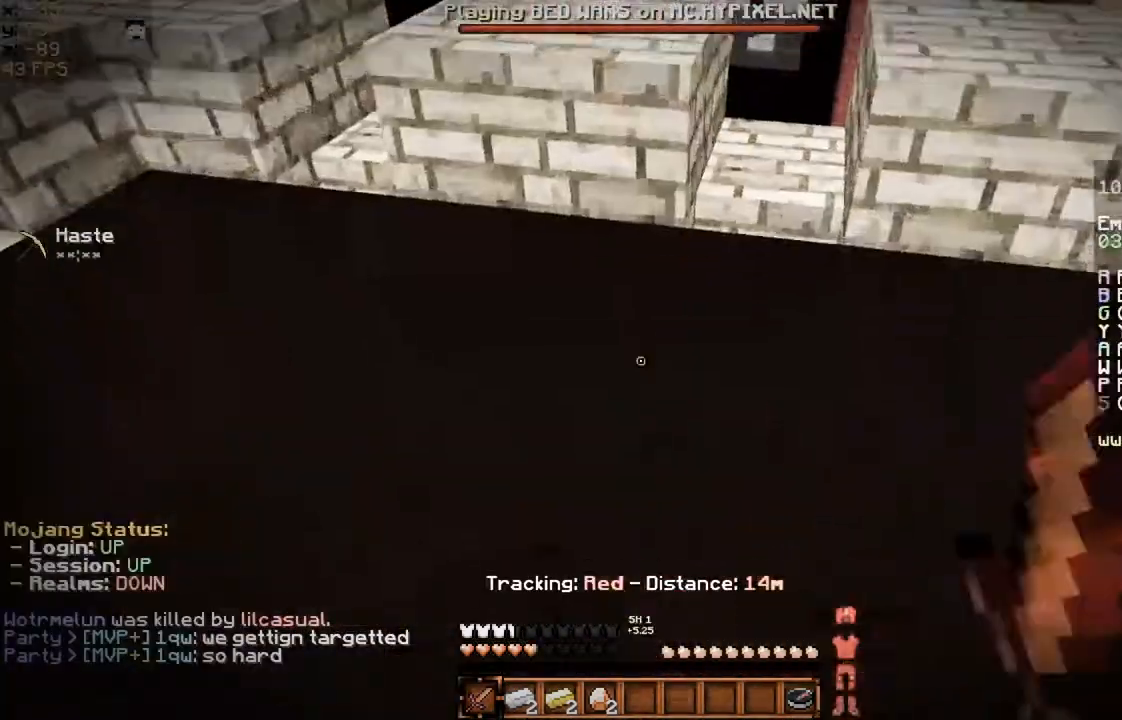
{"keys": [], "mouse": [], "events": []}
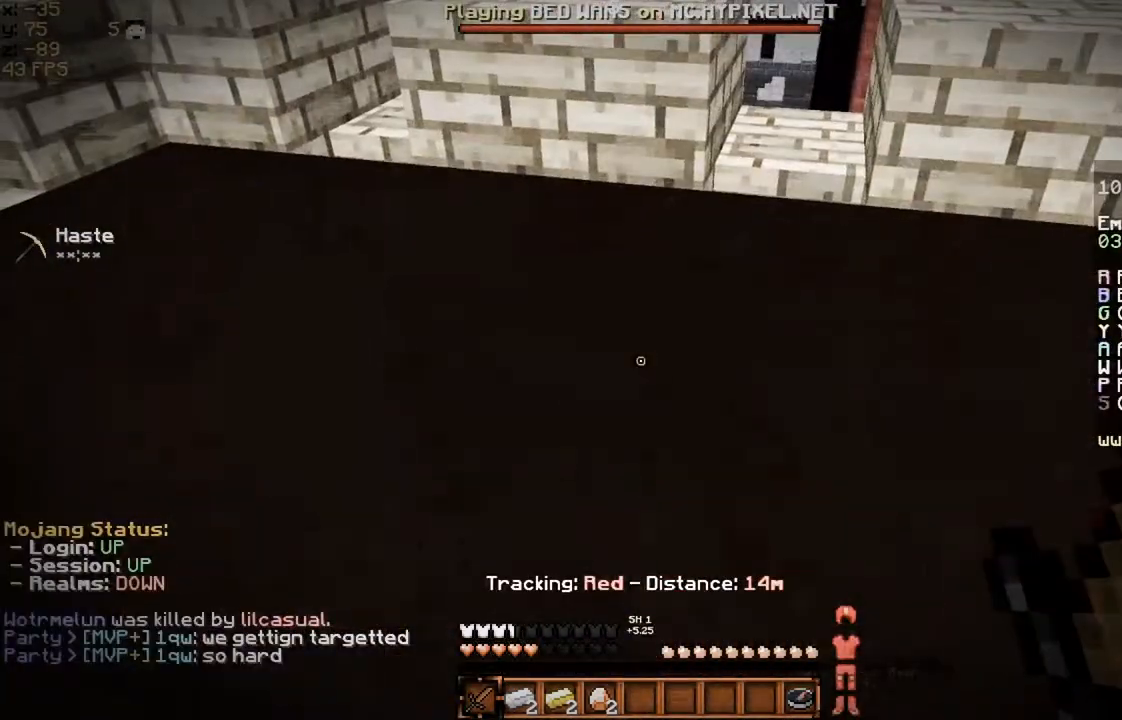
{"keys": [], "mouse": [], "events": []}
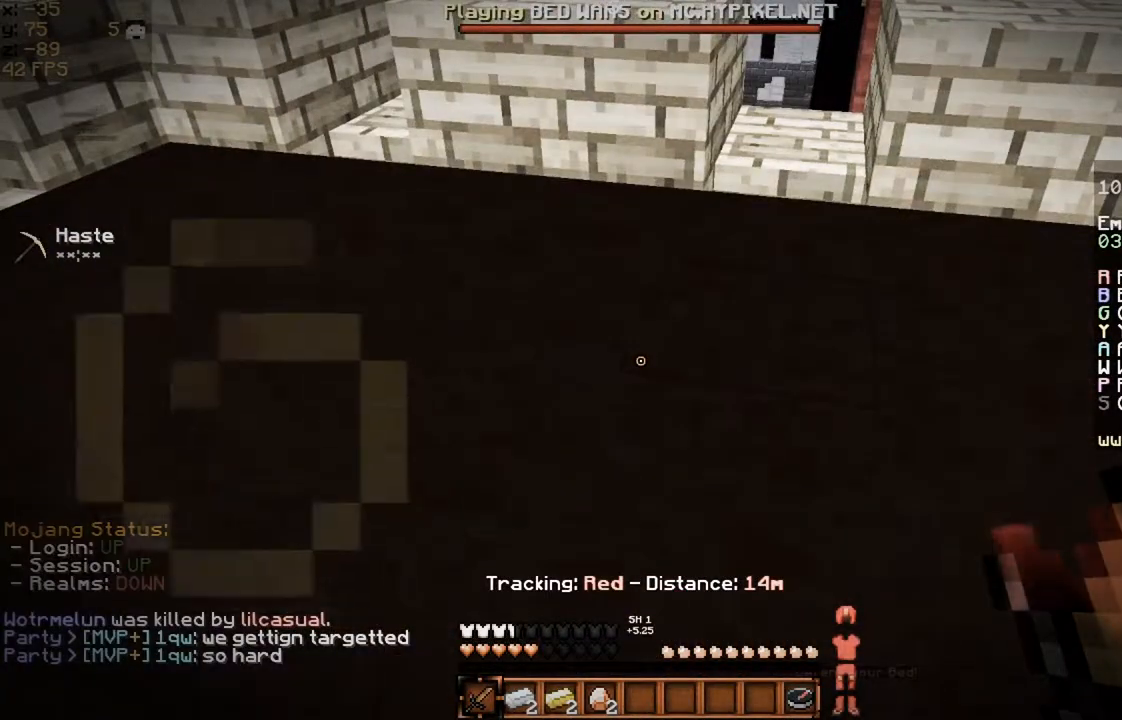
{"keys": [], "mouse": [], "events": []}
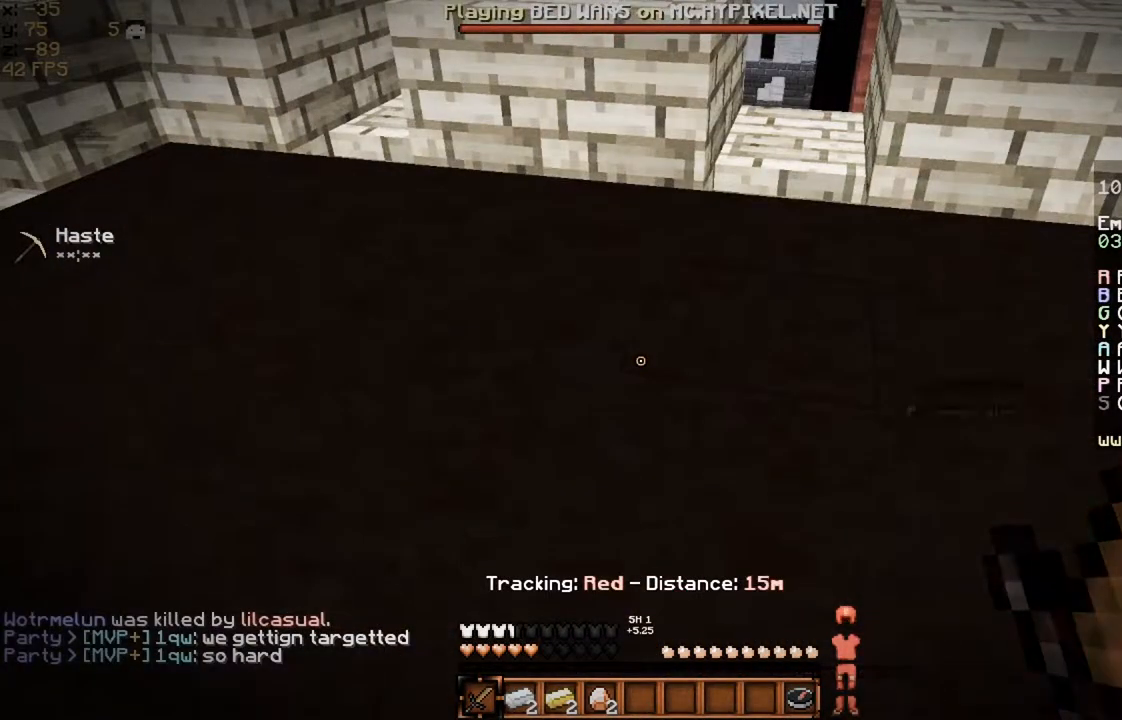
{"keys": ["w"], "mouse": [], "events": [[267, "w", "down"]]}
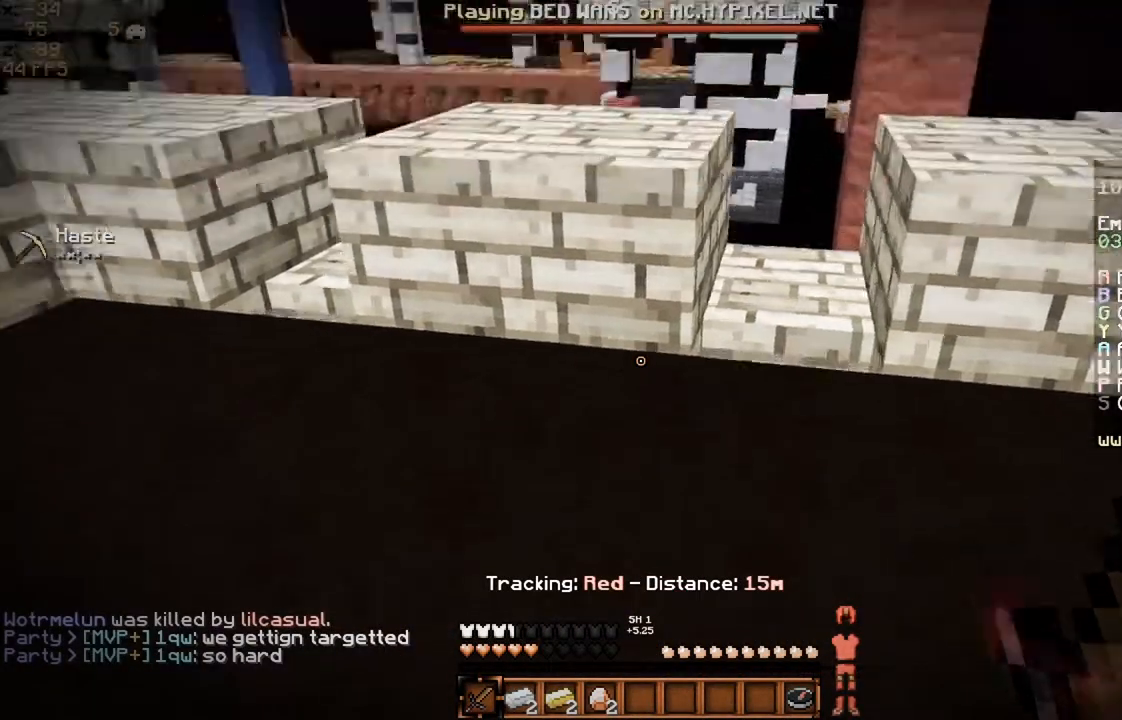
{"keys": ["w"], "mouse": [], "events": [[333, "space", "down"], [500, "space", "up"]]}
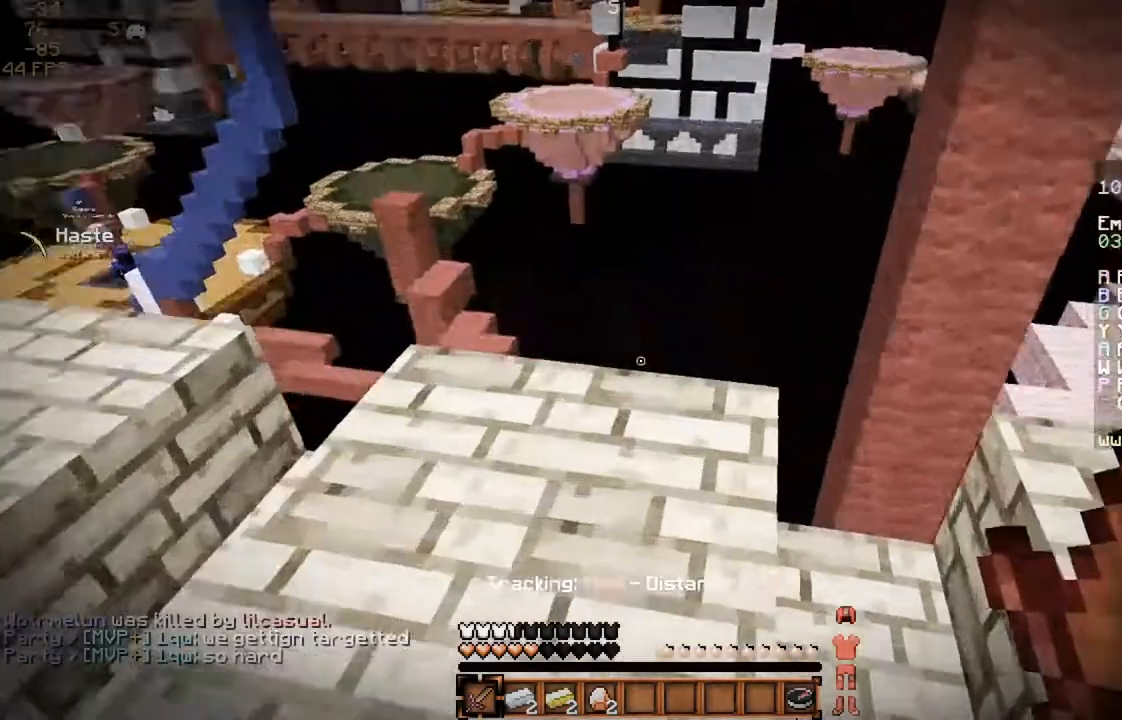
{"keys": ["w"], "mouse": ["right"], "events": [[333, "mouse_right", "down"]]}
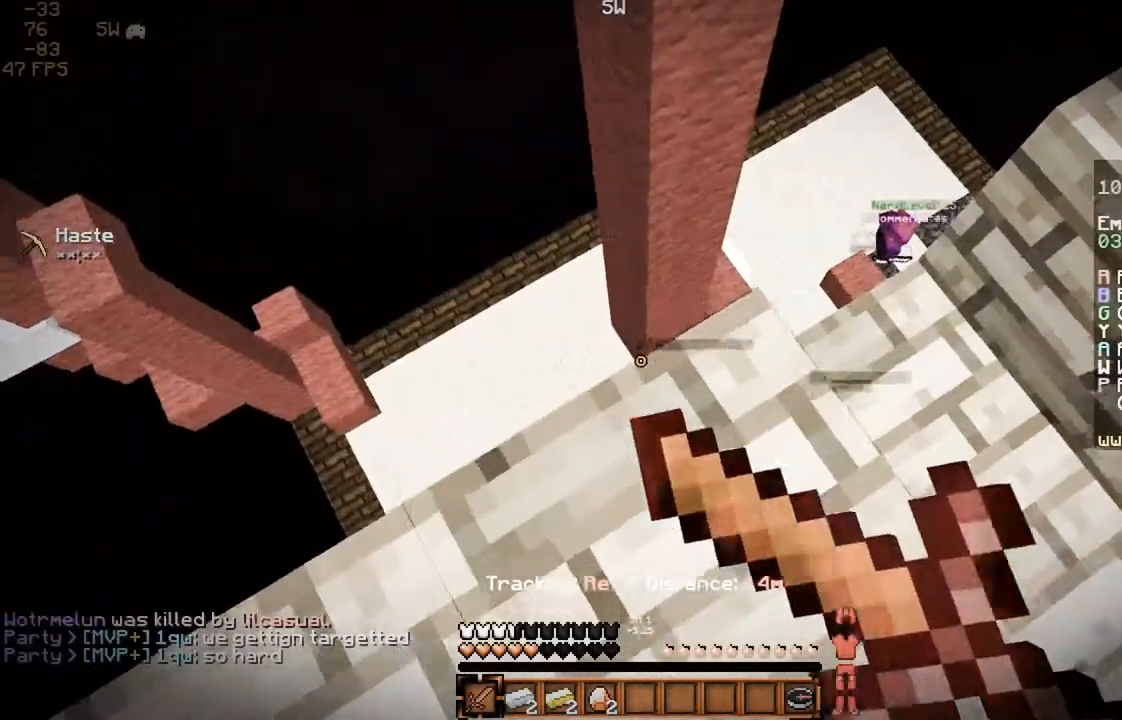
{"keys": [], "mouse": [], "events": [[33, "mouse_right", "up"], [167, "a", "down"], [300, "a", "up"], [300, "w", "up"]]}
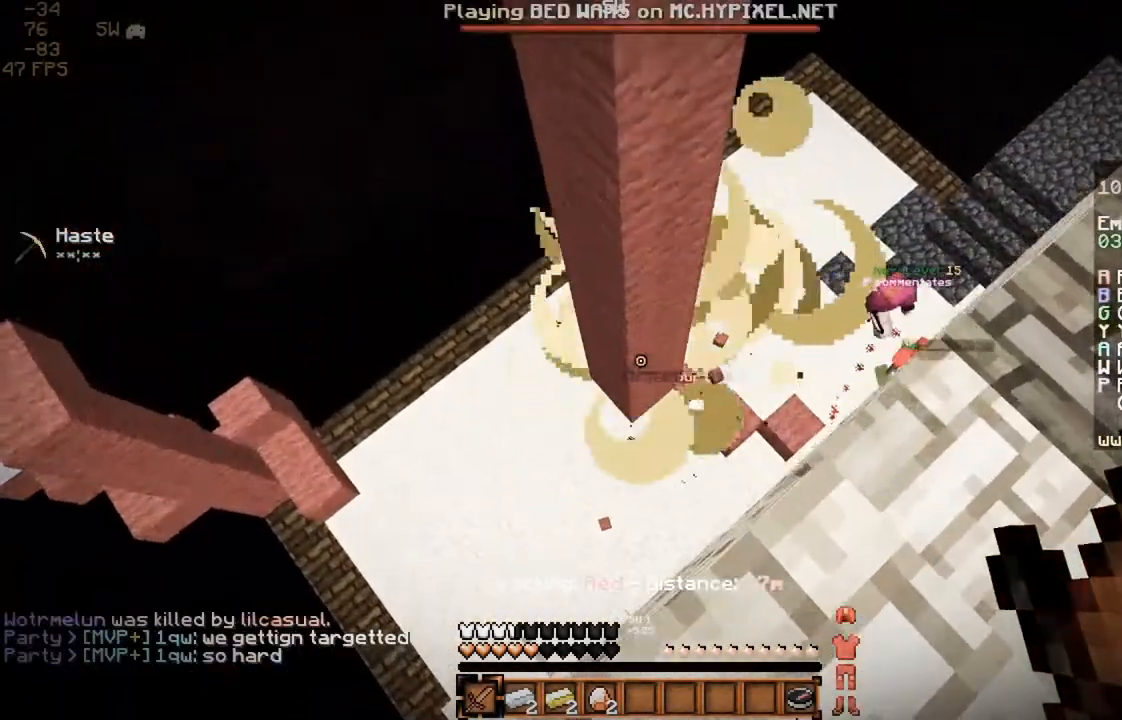
{"keys": ["space", "w"], "mouse": [], "events": [[67, "d", "down"], [267, "d", "up"], [367, "space", "down"], [367, "w", "down"]]}
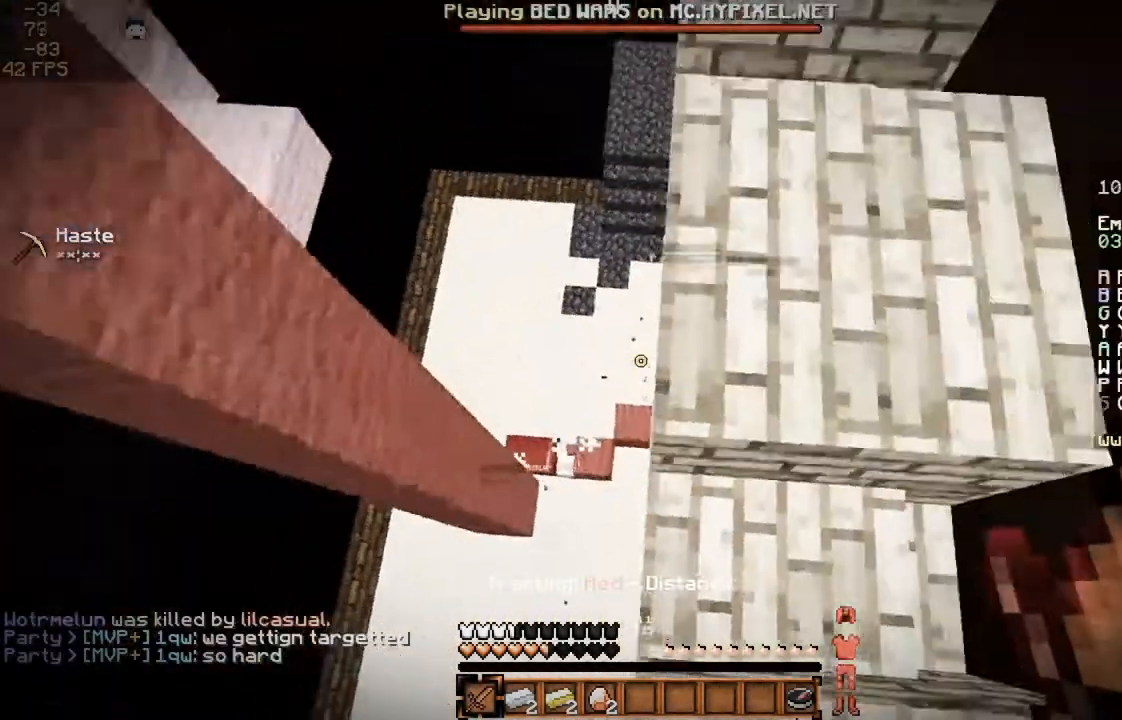
{"keys": ["a", "w"], "mouse": [], "events": [[33, "a", "down"], [133, "space", "up"]]}
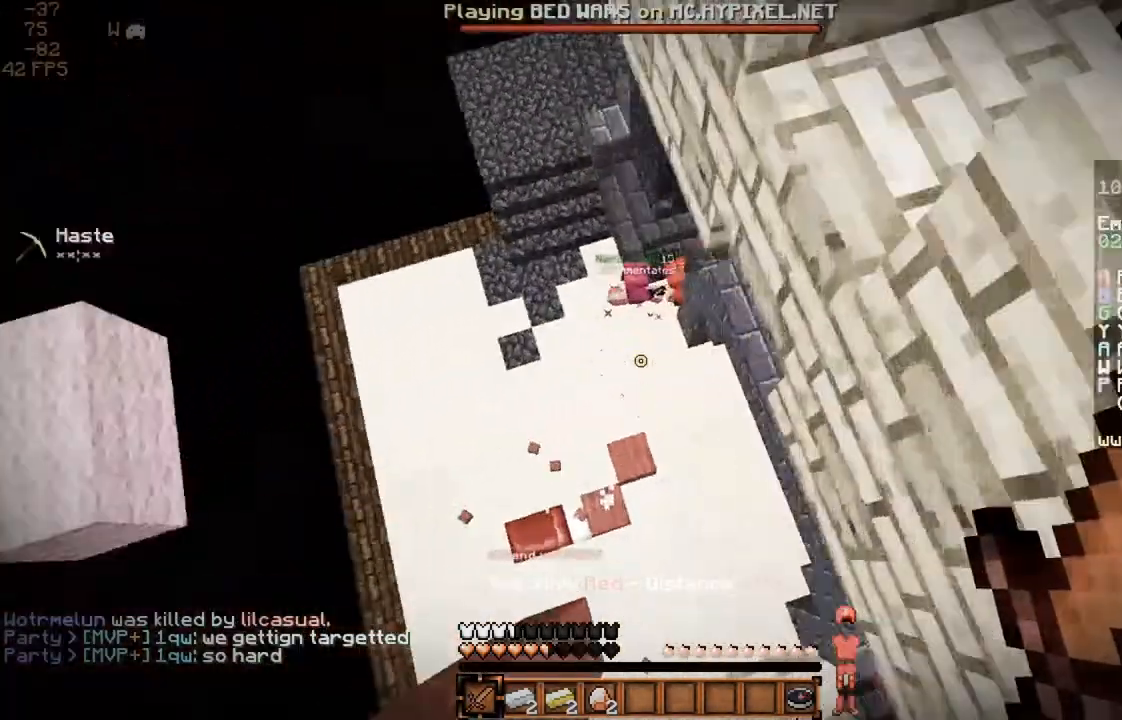
{"keys": ["w"], "mouse": [], "events": [[100, "a", "up"]]}
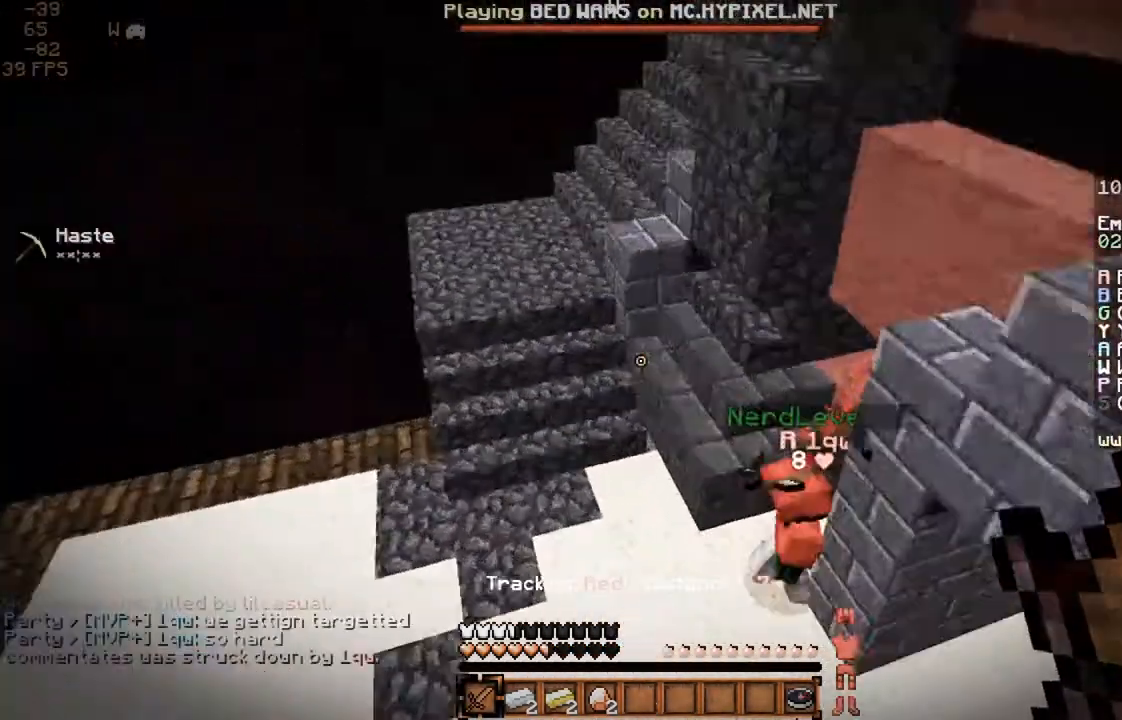
{"keys": [], "mouse": [], "events": [[267, "w", "up"], [367, "s", "down"], [467, "s", "up"]]}
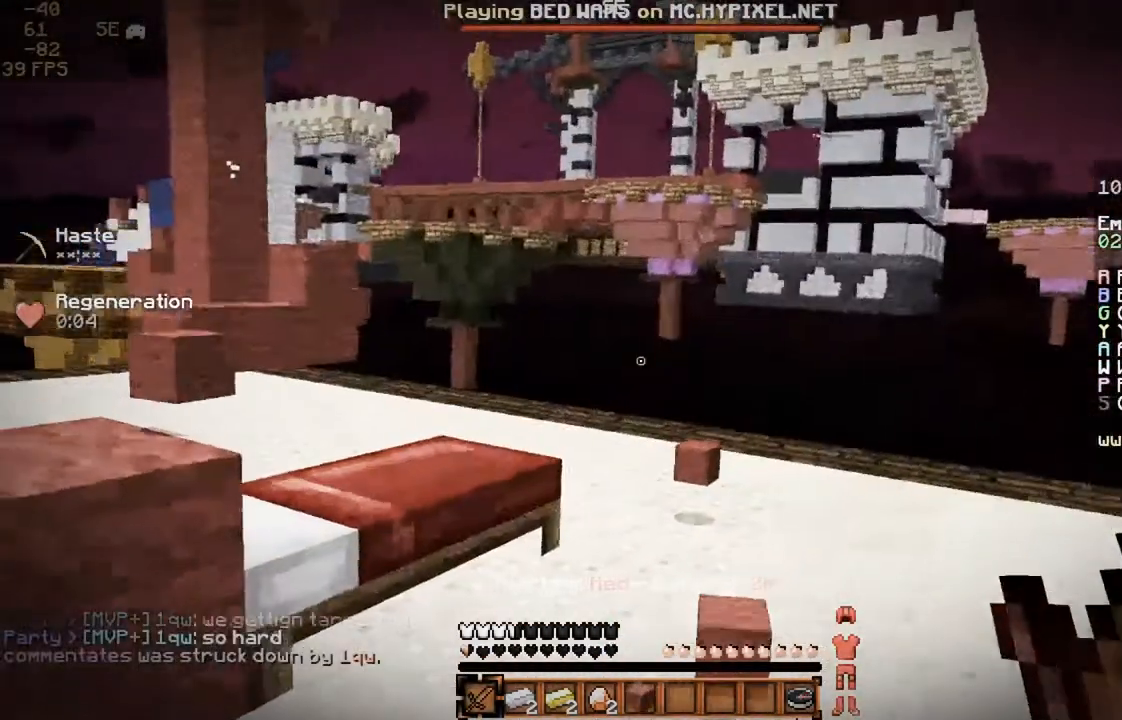
{"keys": [], "mouse": [], "events": []}
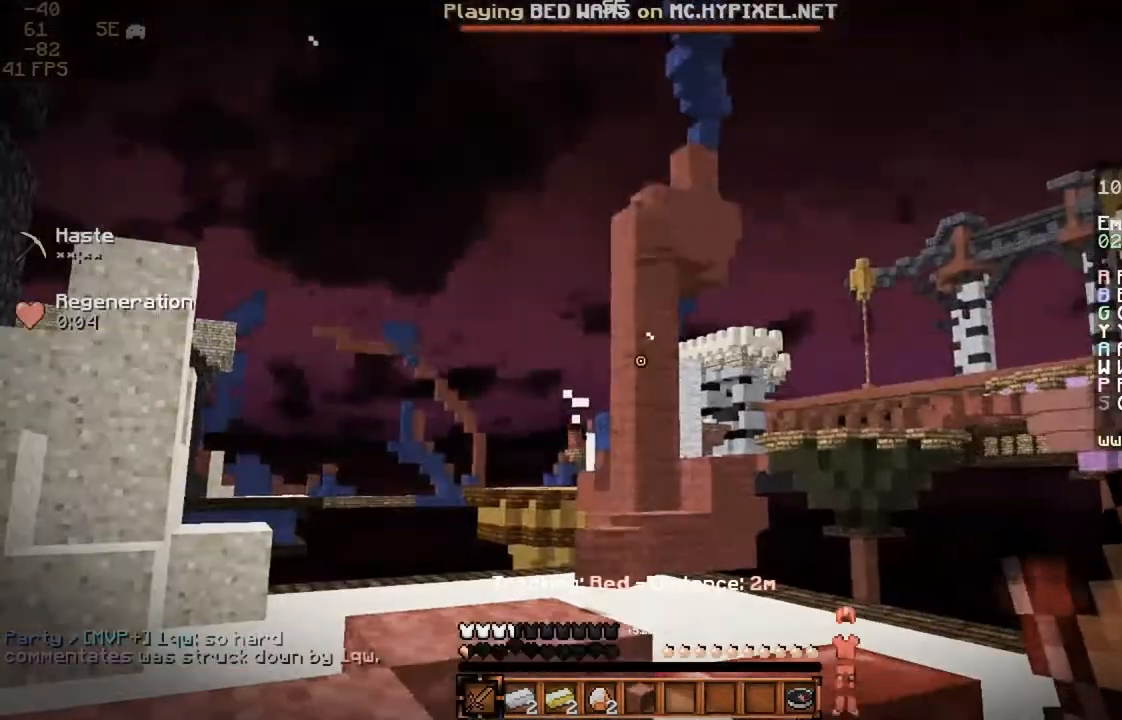
{"keys": [], "mouse": [], "events": []}
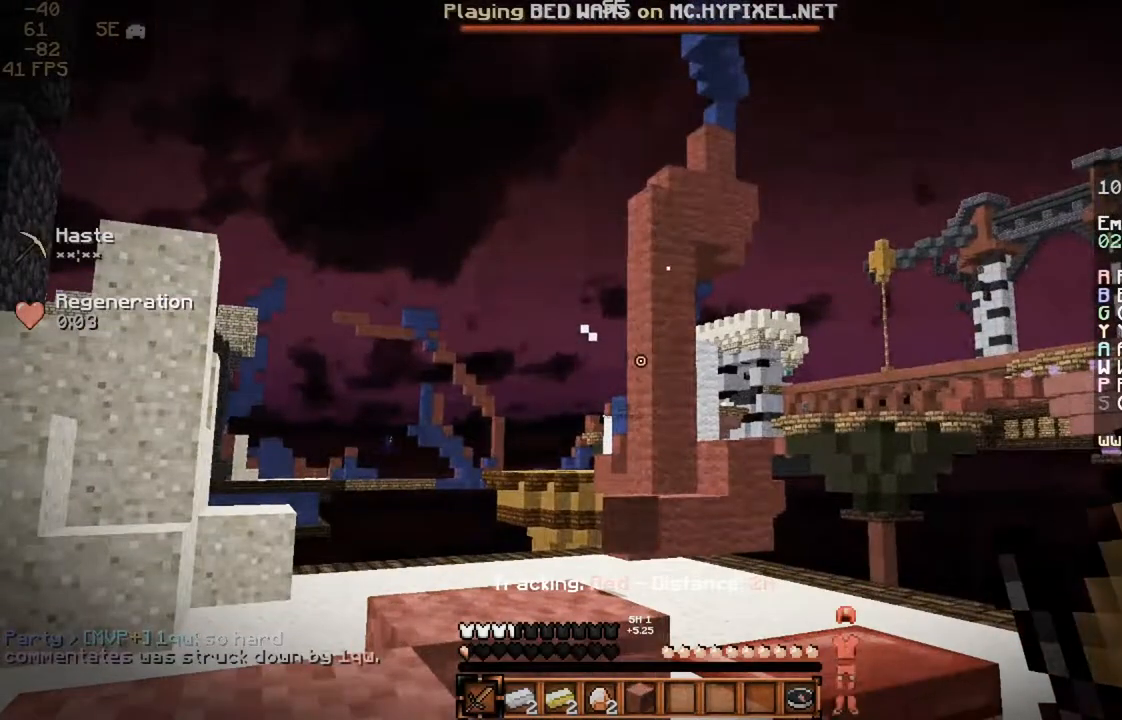
{"keys": ["a", "s"], "mouse": [], "events": [[167, "a", "down"], [233, "w", "down"], [333, "a", "up"], [333, "mouse_left", "down"], [367, "mouse_left", "up"], [400, "mouse_left", "down"], [400, "w", "up"], [467, "a", "down"], [467, "mouse_left", "up"], [467, "s", "down"]]}
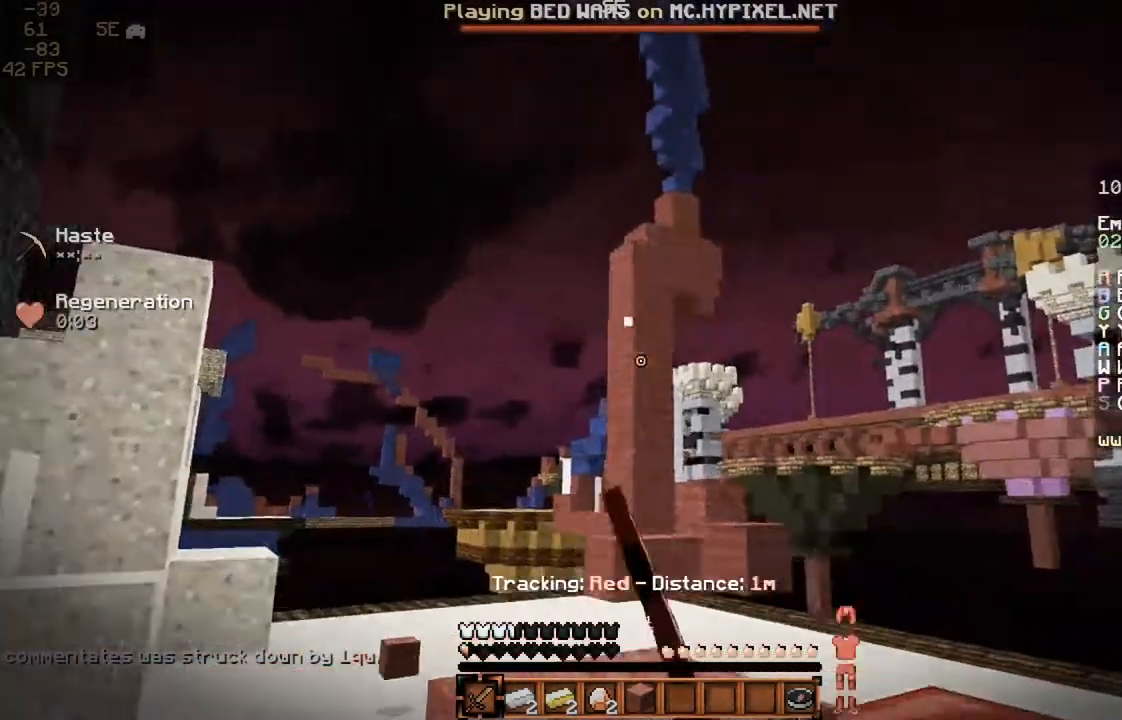
{"keys": ["w"], "mouse": [], "events": [[33, "a", "up"], [67, "mouse_right", "down"], [100, "a", "down"], [100, "mouse_right", "up"], [167, "mouse_right", "down"], [267, "a", "up"], [267, "mouse_right", "up"], [300, "a", "down"], [300, "mouse_right", "down"], [300, "s", "up"], [367, "mouse_right", "up"], [400, "w", "down"], [467, "a", "up"]]}
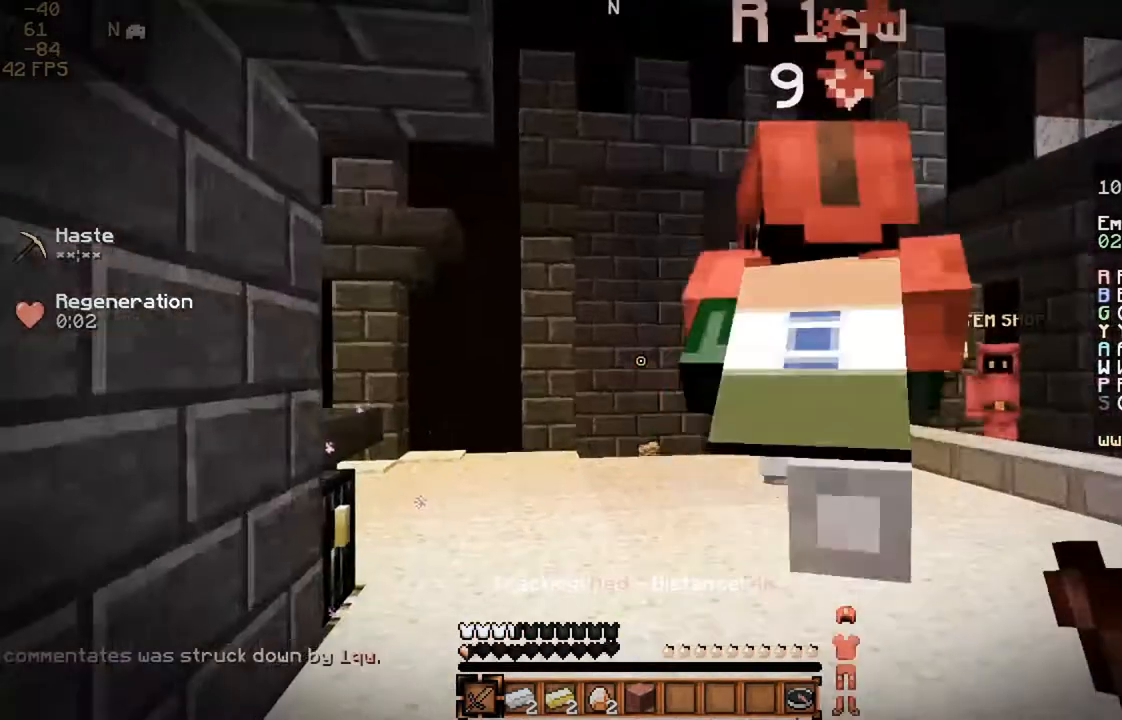
{"keys": ["space", "w"], "mouse": [], "events": [[100, "a", "down"], [233, "space", "down"], [333, "a", "up"], [333, "mouse_left", "down"], [400, "mouse_left", "up"]]}
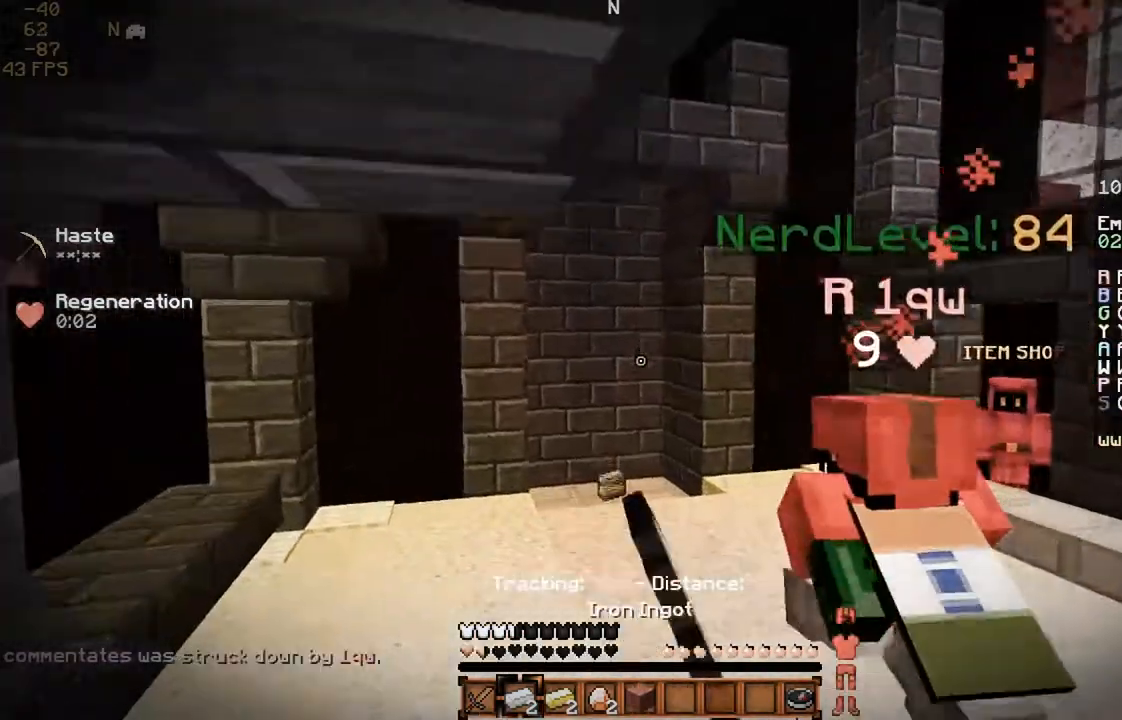
{"keys": ["space", "w"], "mouse": [], "events": [[33, "space", "up"], [100, "space", "down"], [167, "space", "up"], [267, "space", "down"], [367, "space", "up"], [467, "space", "down"]]}
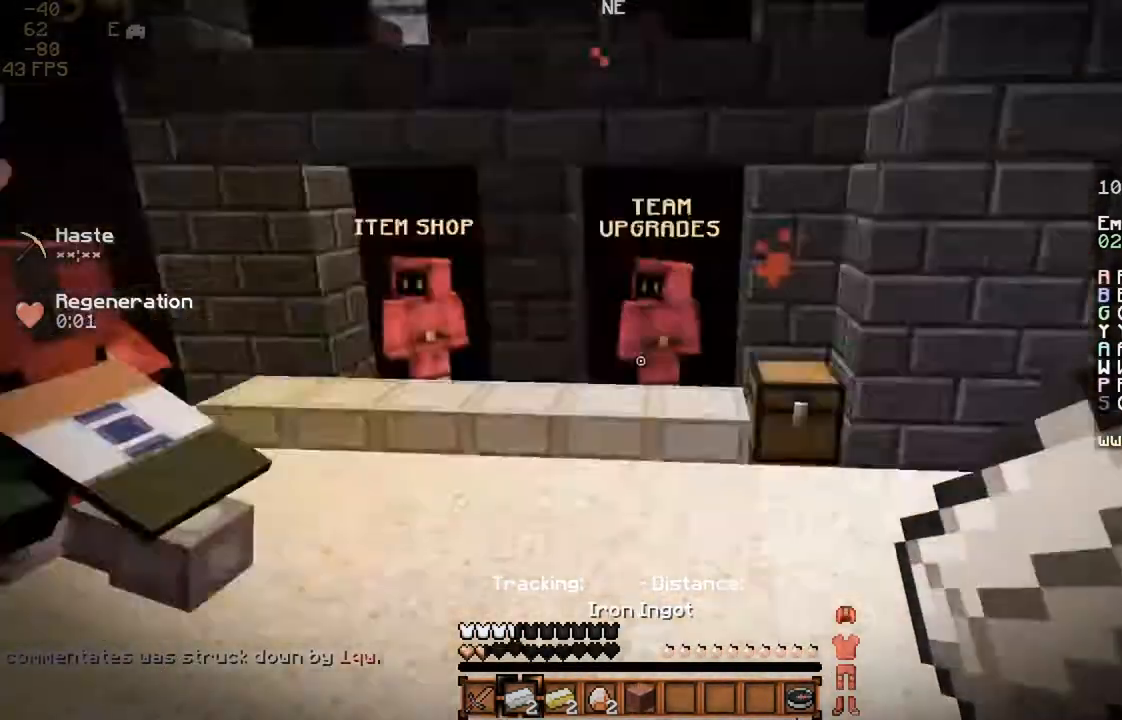
{"keys": ["w"], "mouse": [], "events": [[33, "space", "up"]]}
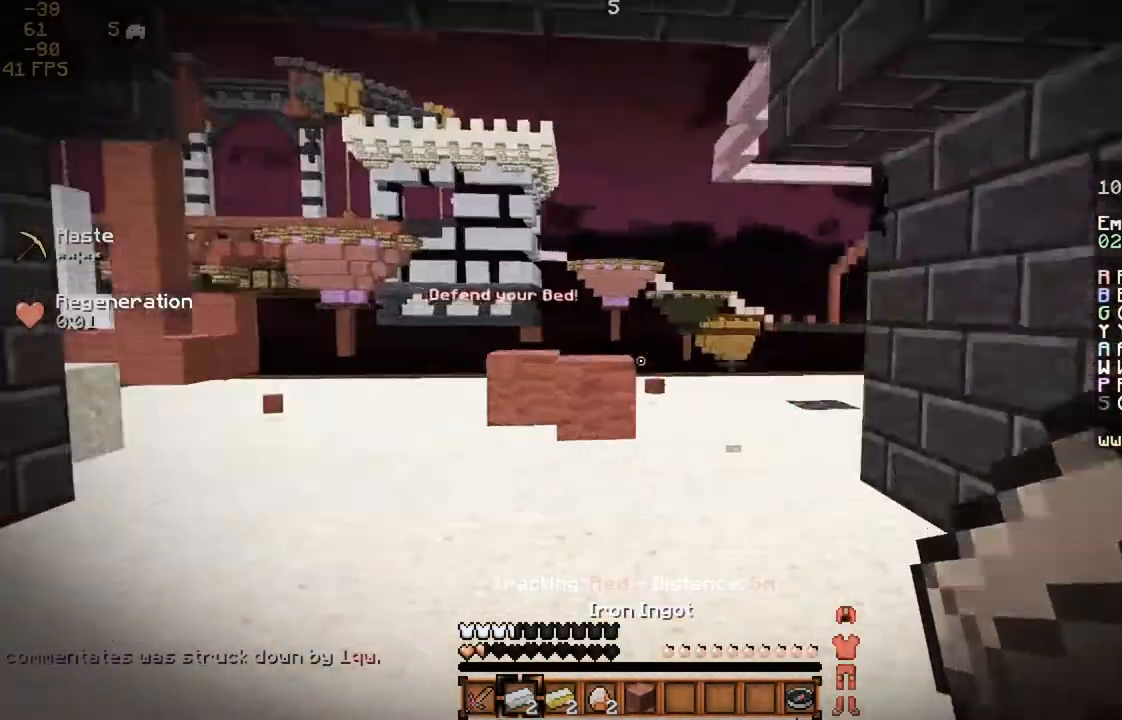
{"keys": ["w"], "mouse": [], "events": [[200, "space", "down"], [333, "space", "up"]]}
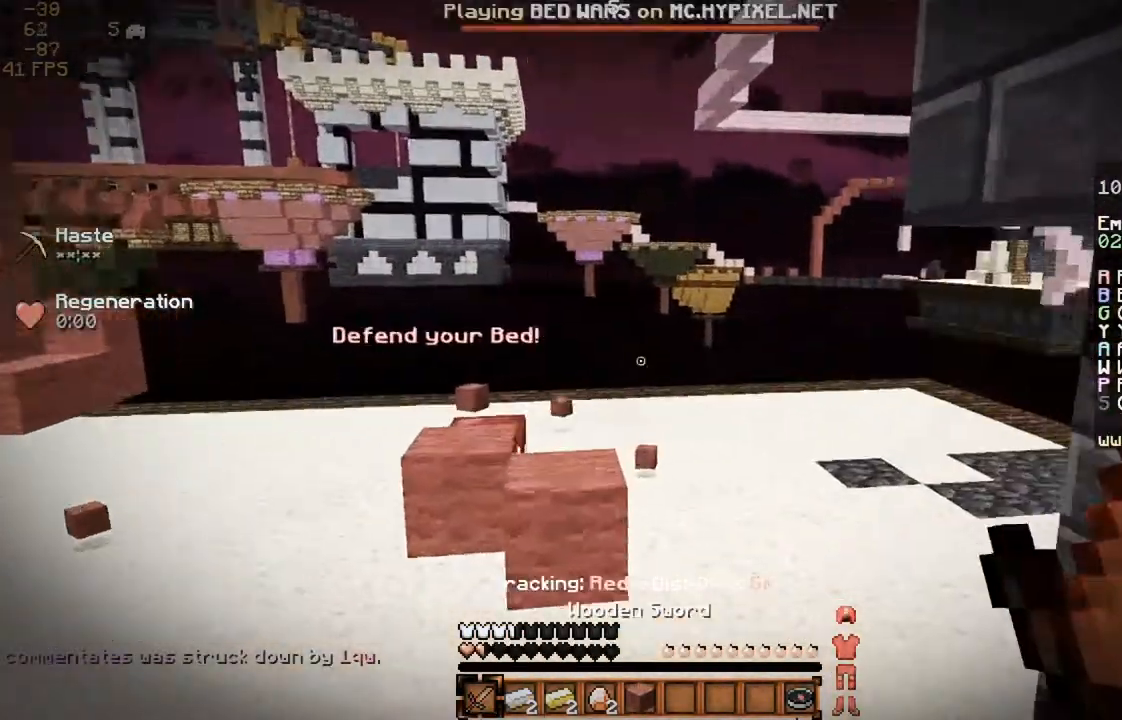
{"keys": ["w"], "mouse": ["left"], "events": [[367, "mouse_left", "down"], [367, "space", "down"], [500, "space", "up"]]}